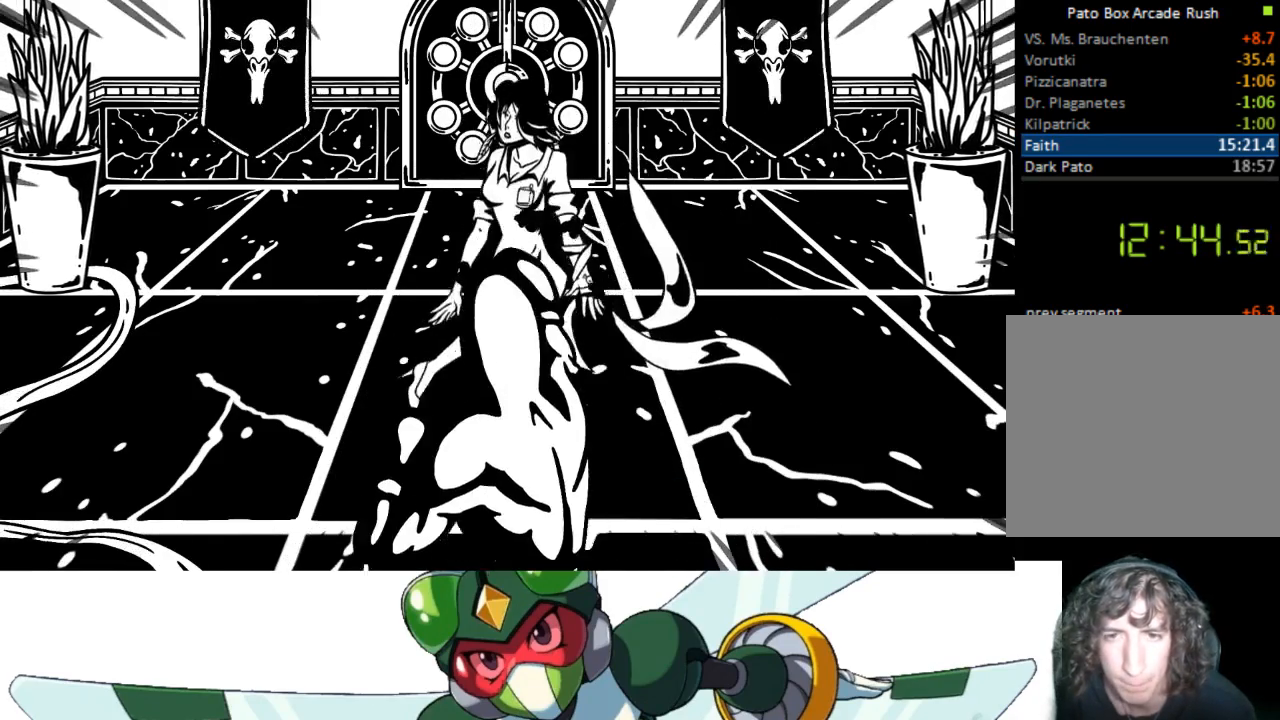
Gameplay with a controller (PlayStation layout); each line is a JSON object with the inputs held at the frame after it. "events" lists button and stick changes between this image and that frame as [ms after this image, input, new state], when the widget could be followed in between. Not read: left_stick right_stick.
{"buttons": [], "events": [[67, "SQUARE", "down"], [133, "CROSS", "up"], [233, "SQUARE", "up"], [467, "DPAD_UP", "up"]]}
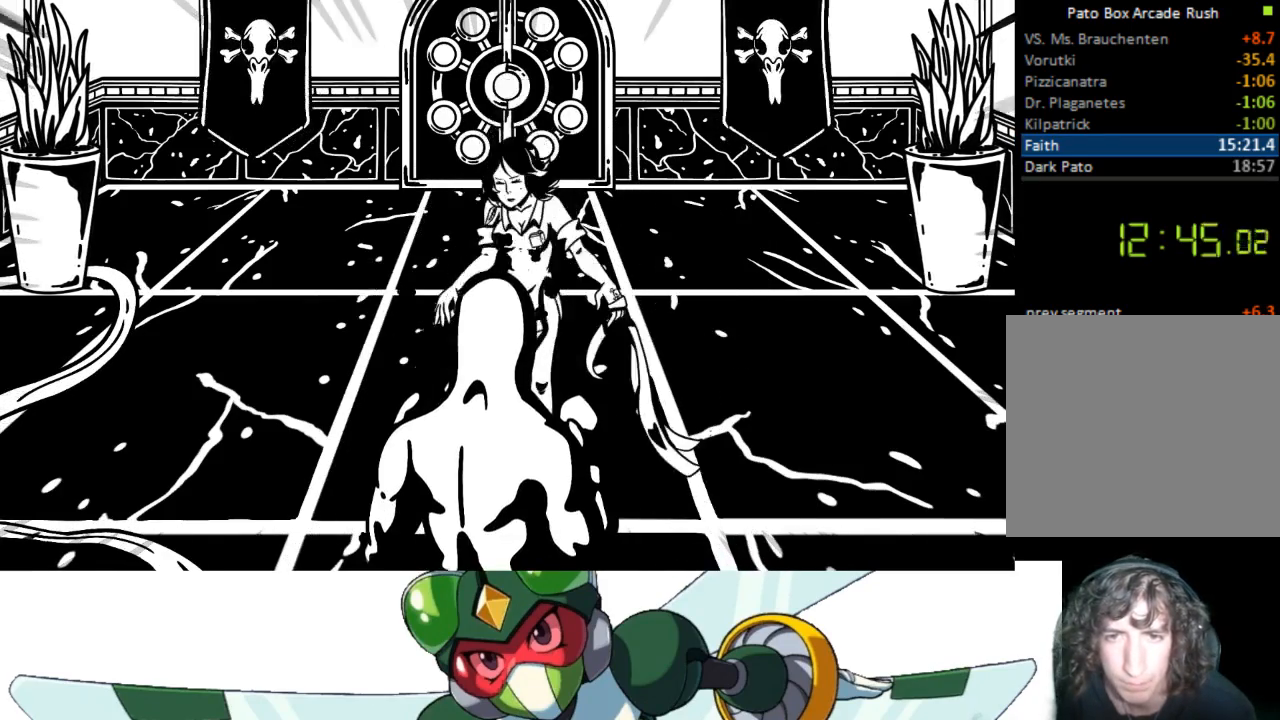
{"buttons": [], "events": []}
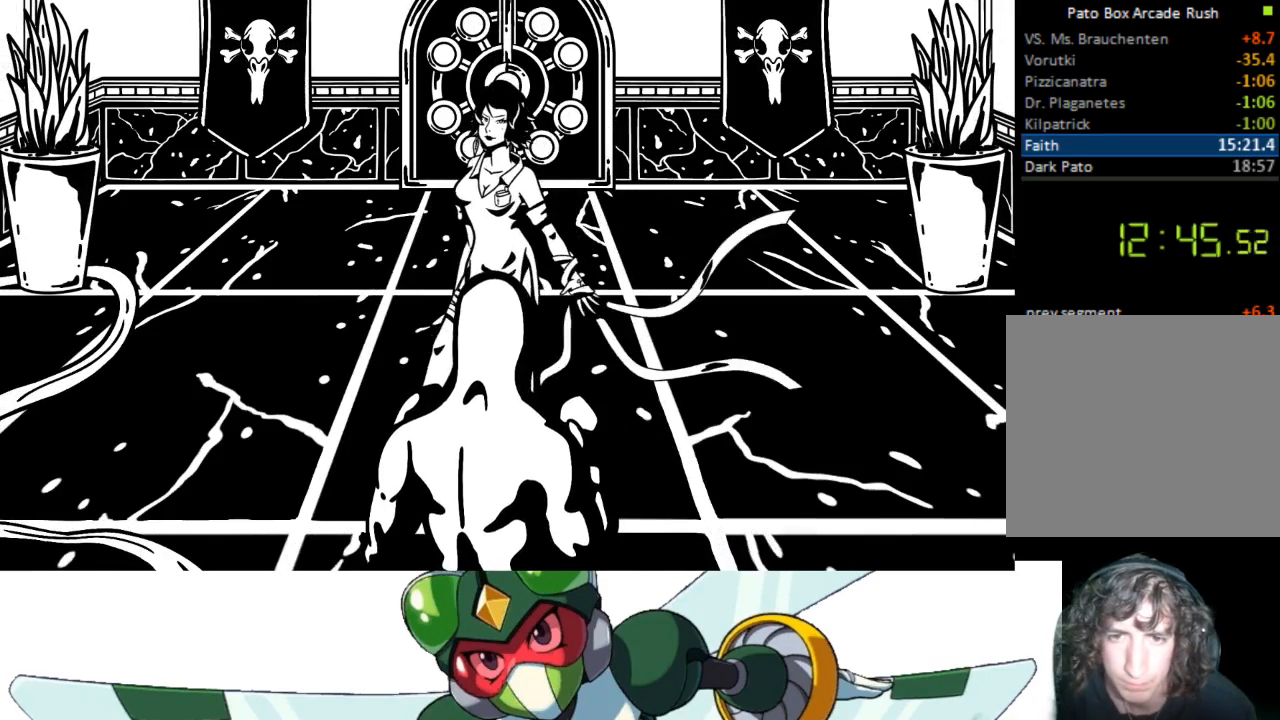
{"buttons": [], "events": []}
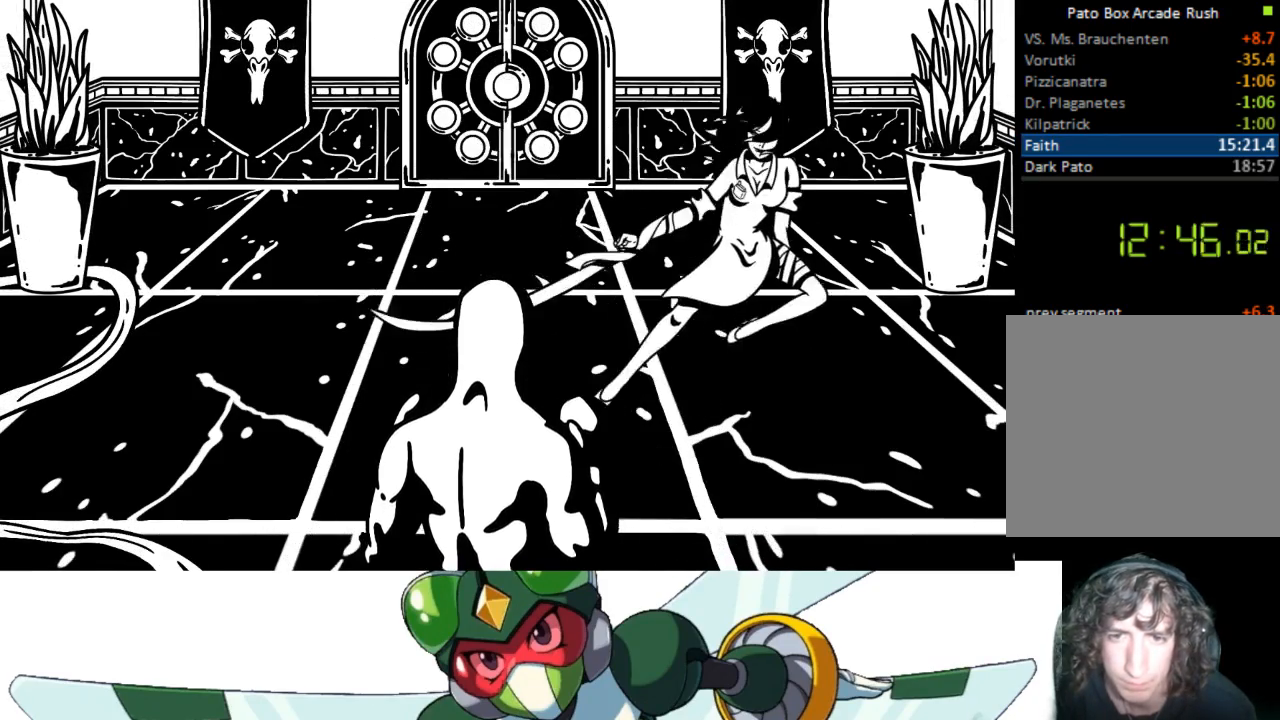
{"buttons": ["DPAD_RIGHT"], "events": [[300, "DPAD_RIGHT", "down"]]}
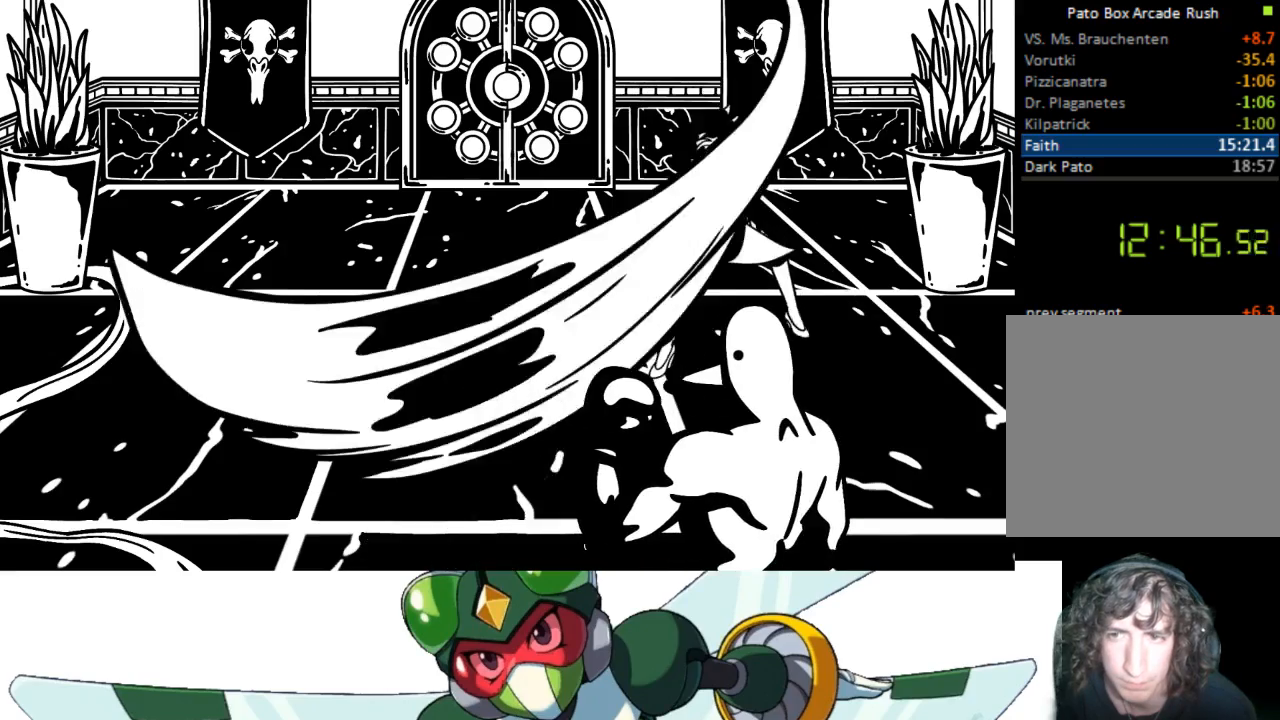
{"buttons": ["DPAD_UP"], "events": [[133, "DPAD_RIGHT", "up"], [367, "DPAD_UP", "down"]]}
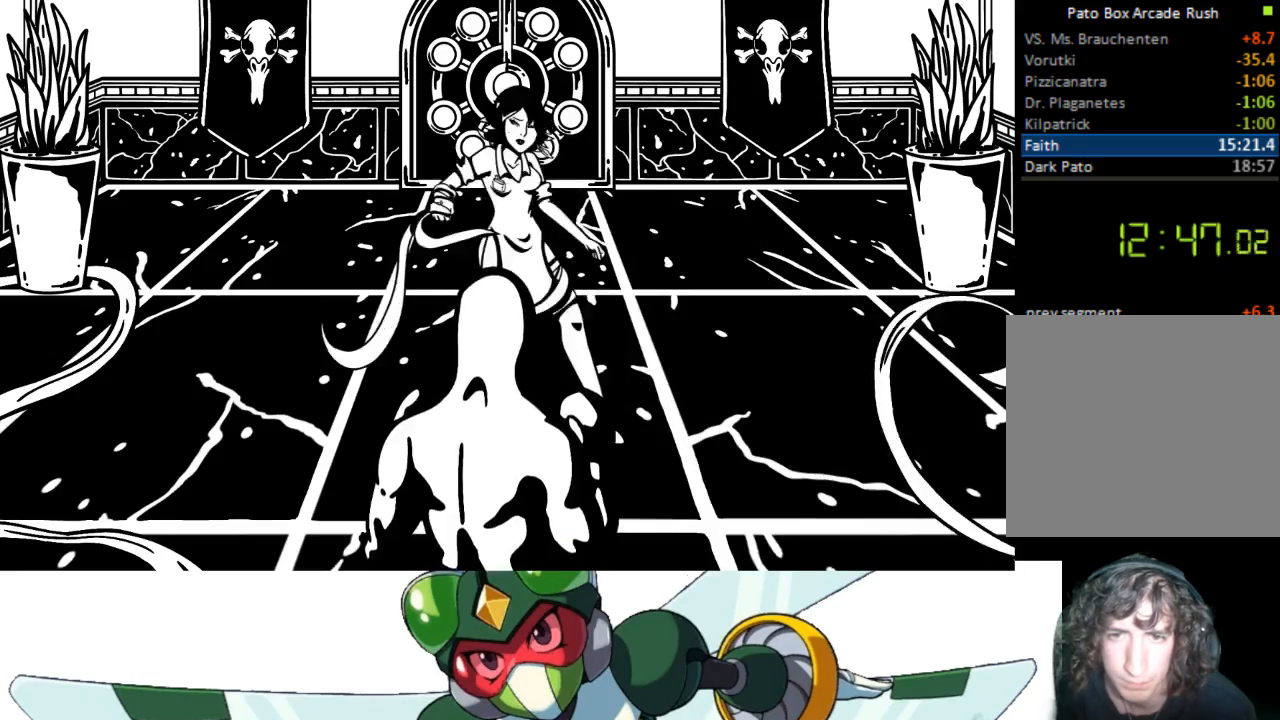
{"buttons": ["DPAD_UP"], "events": [[67, "CIRCLE", "down"], [100, "TRIANGLE", "down"], [200, "CIRCLE", "up"], [267, "TRIANGLE", "up"]]}
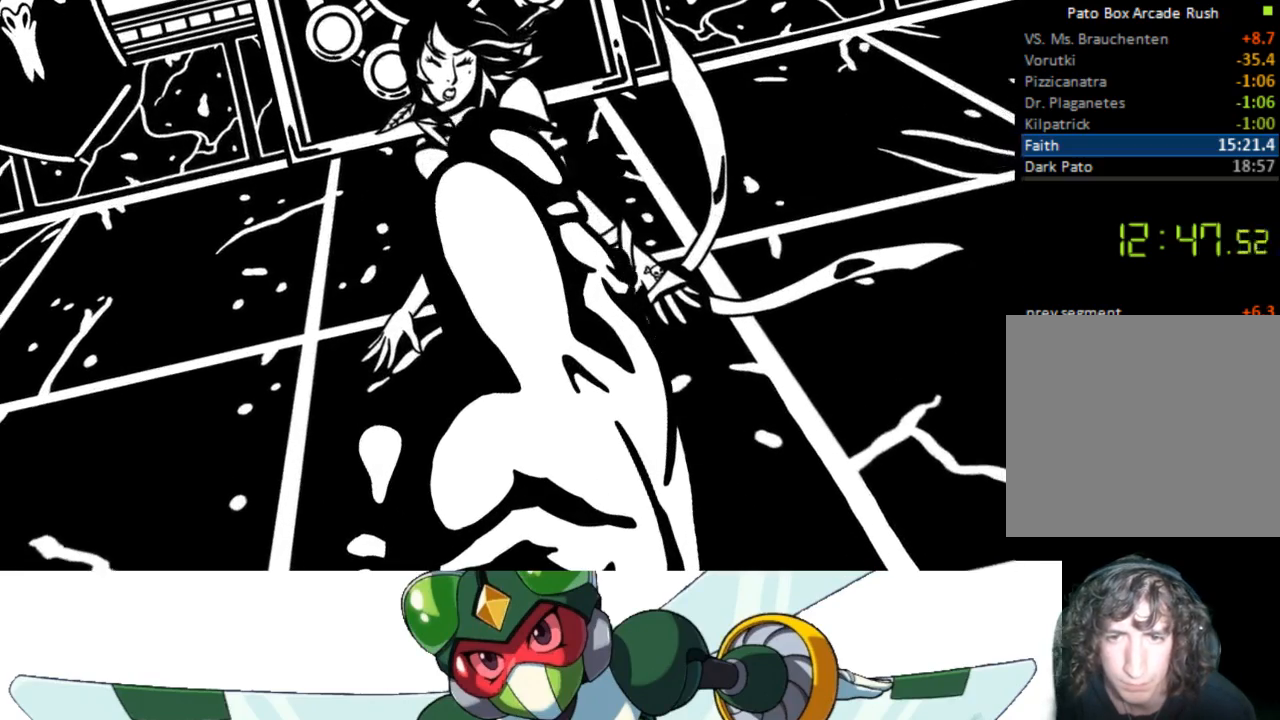
{"buttons": [], "events": [[133, "DPAD_UP", "up"]]}
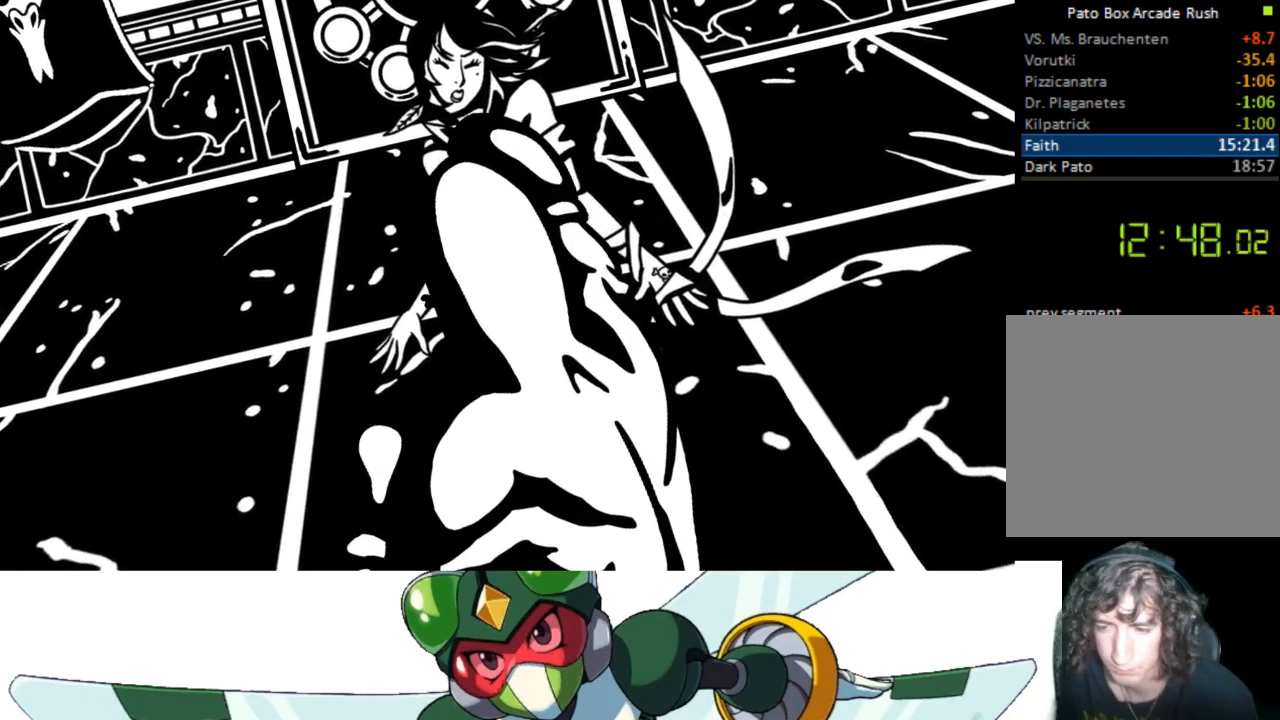
{"buttons": [], "events": []}
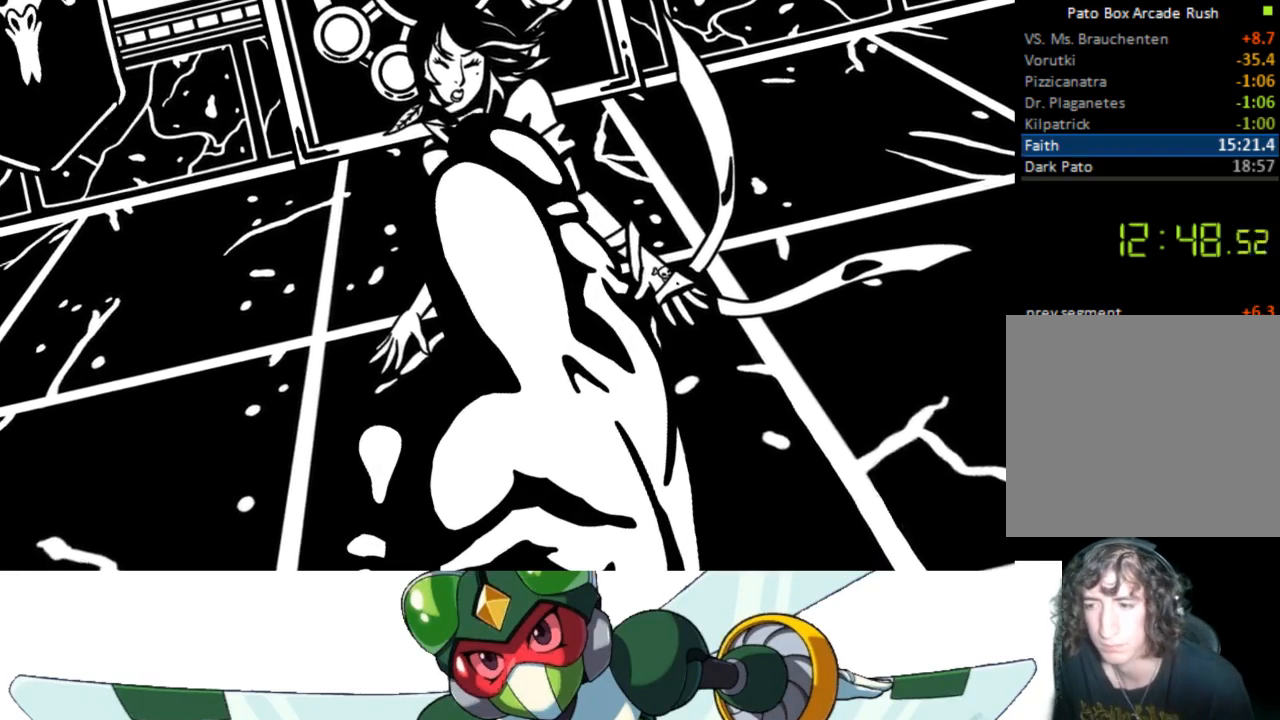
{"buttons": [], "events": []}
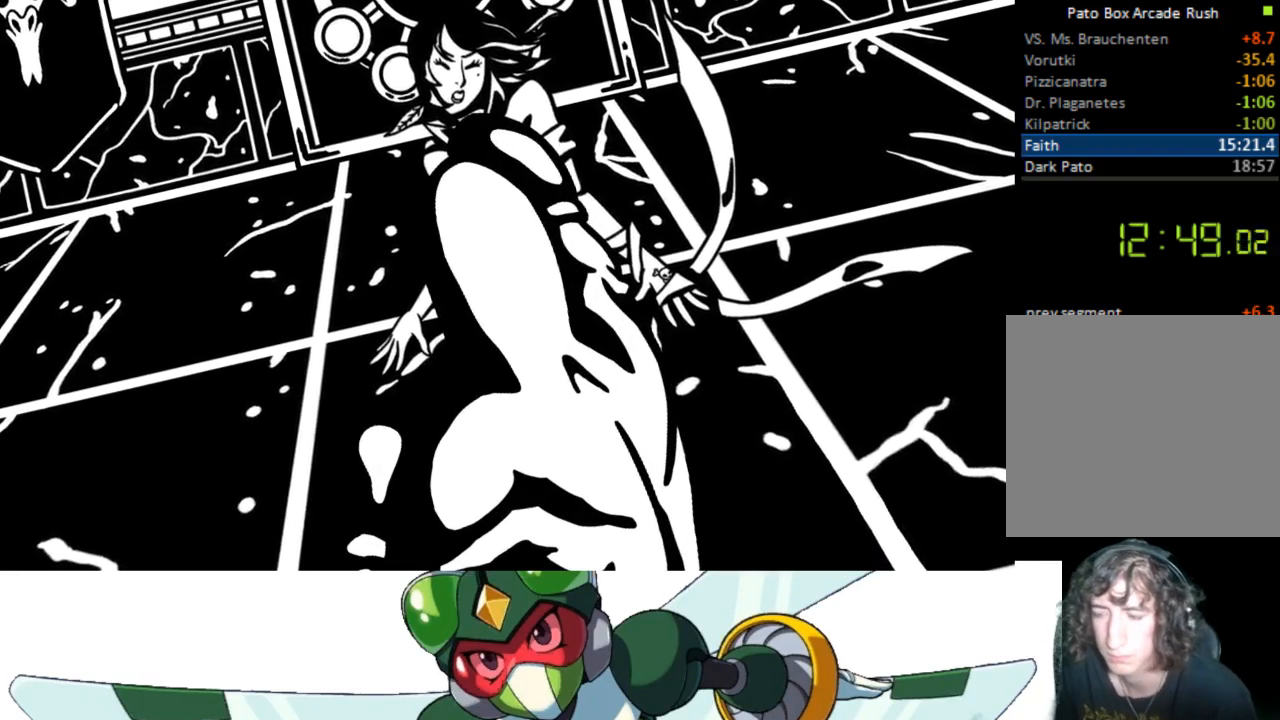
{"buttons": [], "events": []}
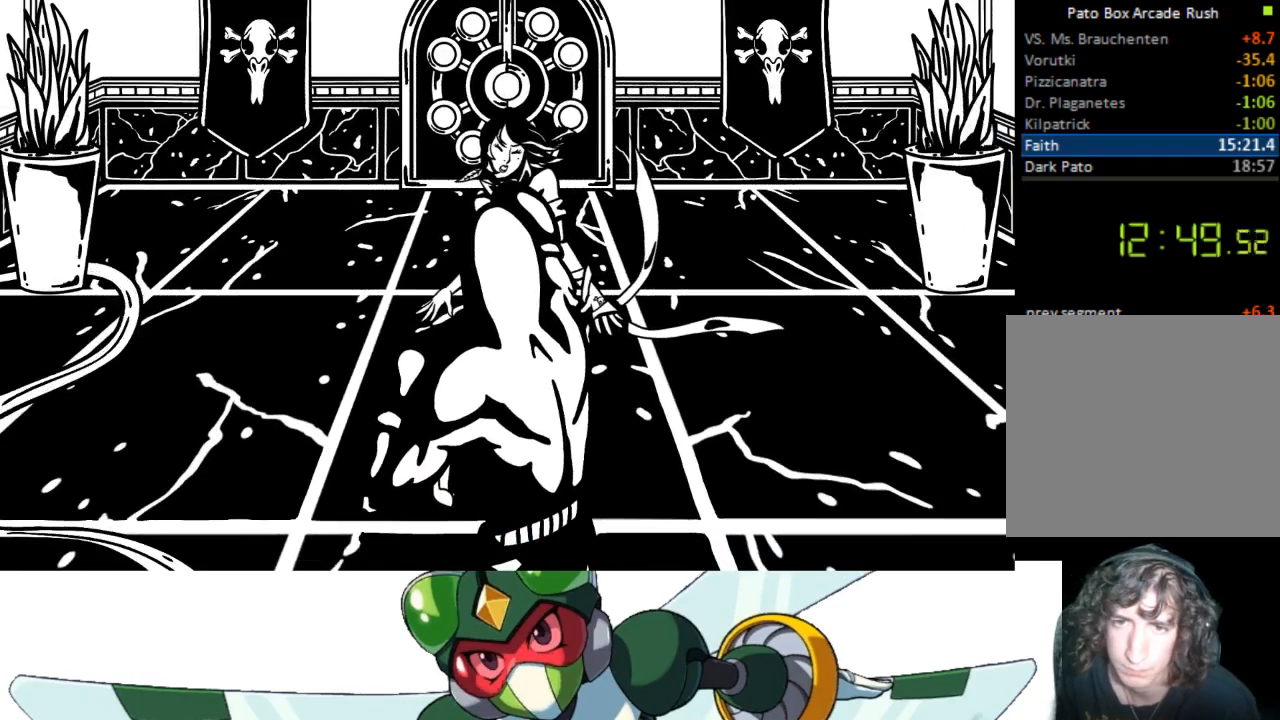
{"buttons": [], "events": []}
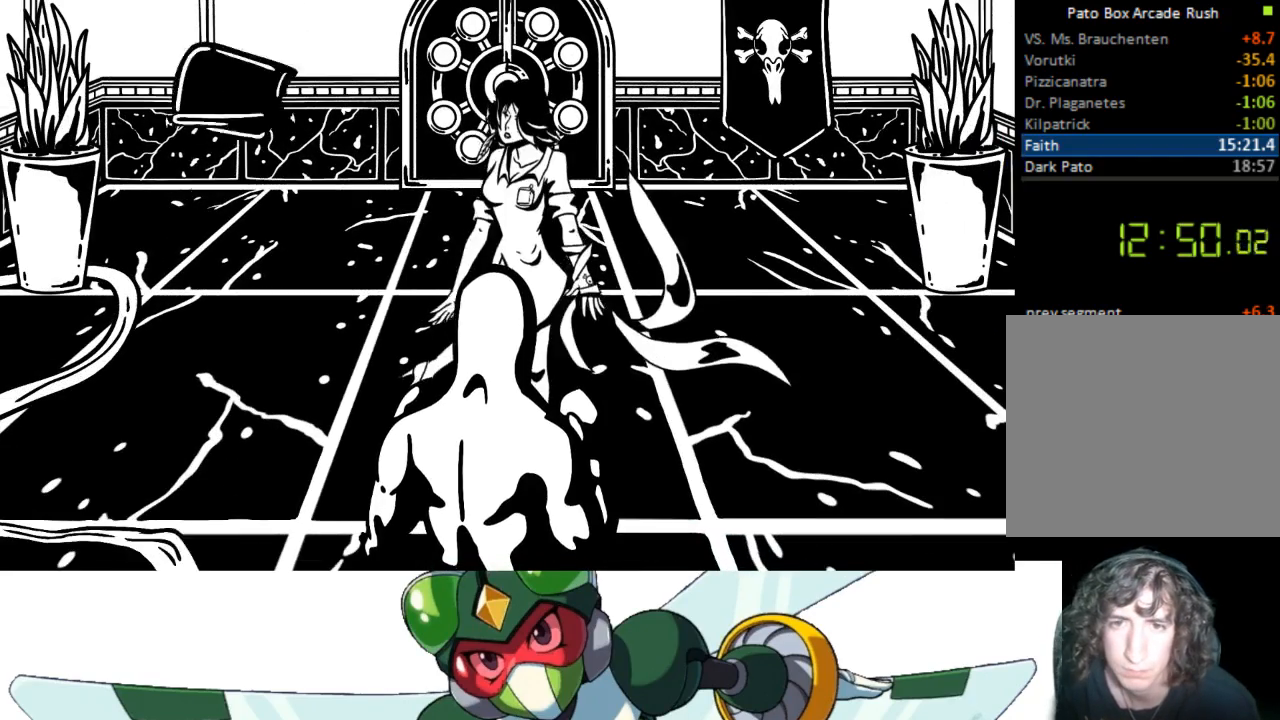
{"buttons": [], "events": []}
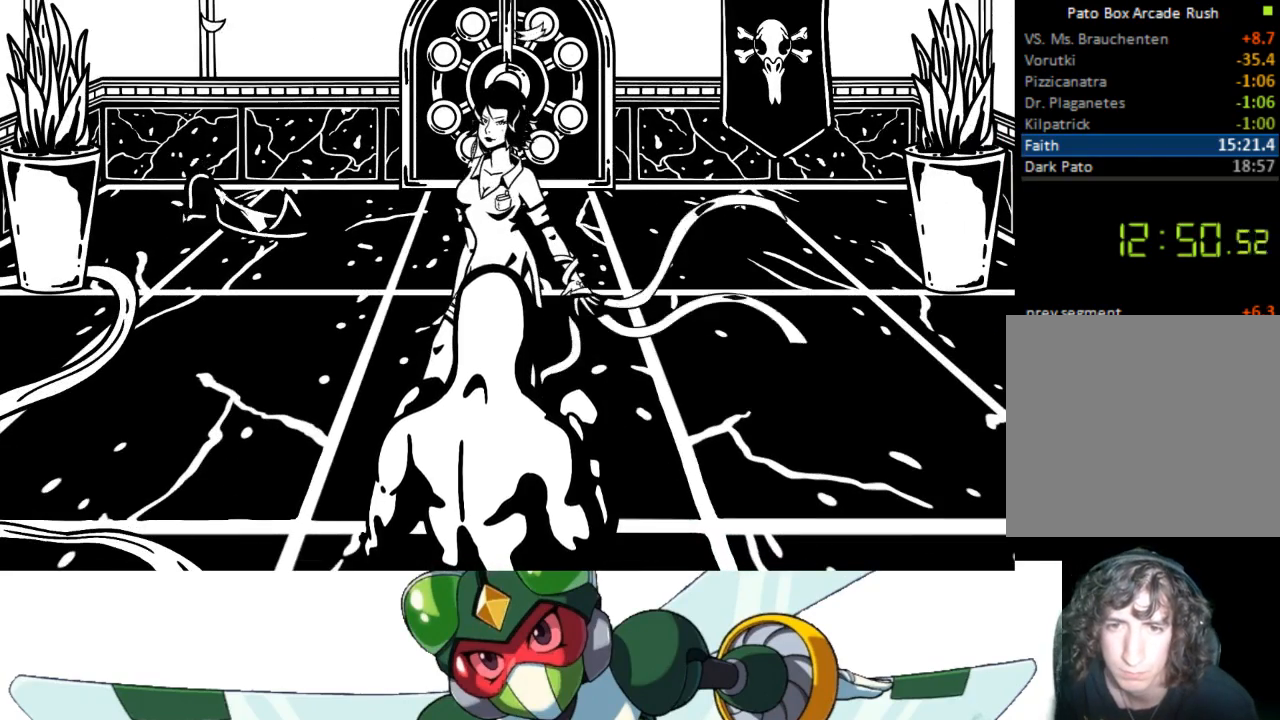
{"buttons": [], "events": []}
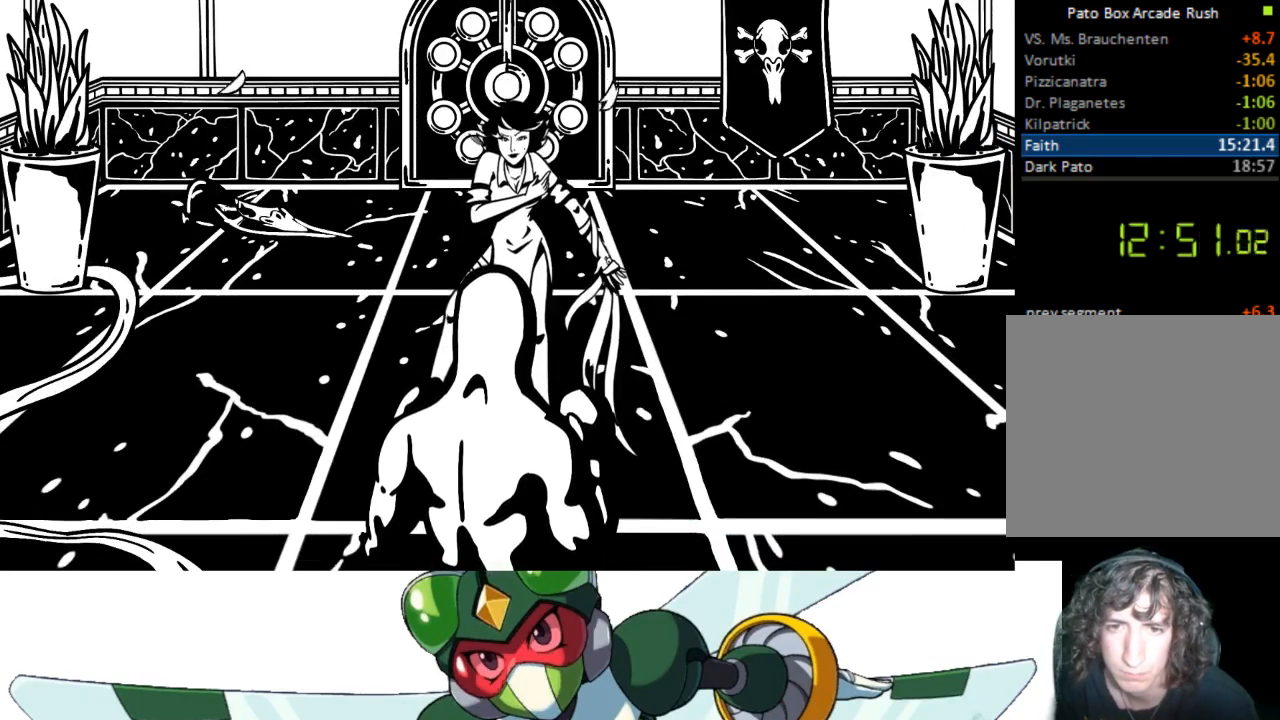
{"buttons": ["DPAD_RIGHT"], "events": [[467, "DPAD_RIGHT", "down"]]}
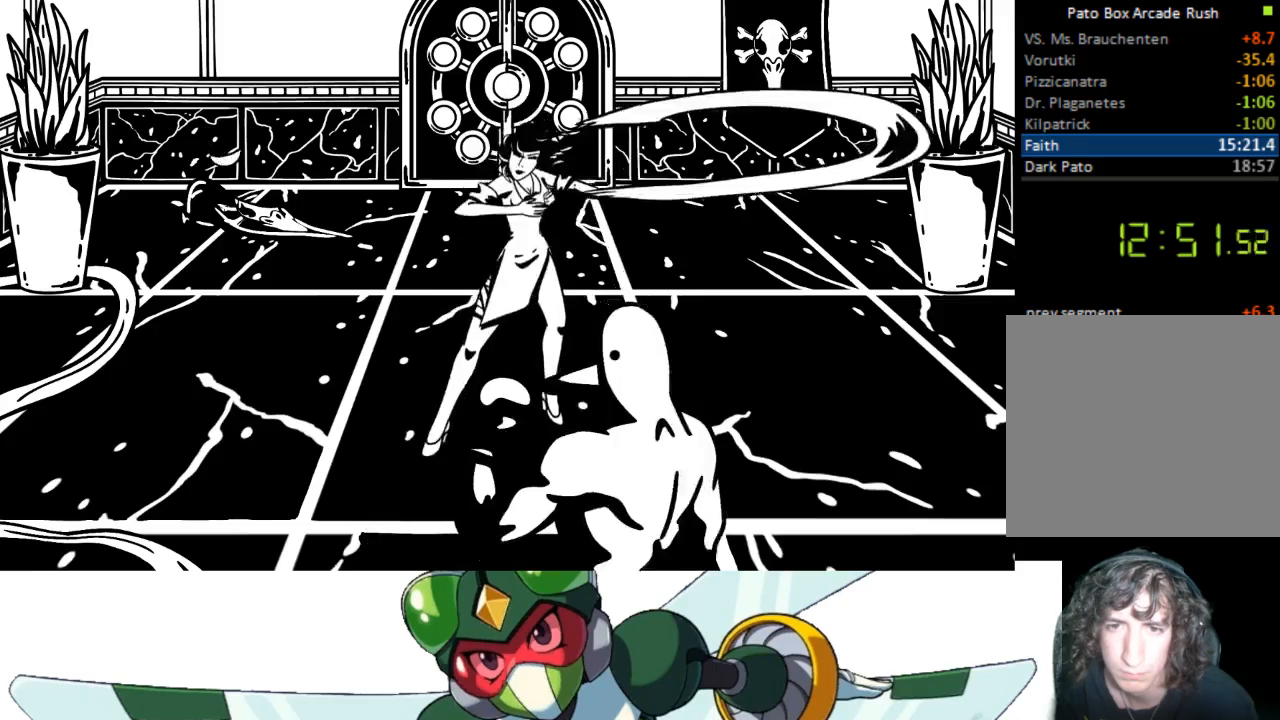
{"buttons": [], "events": [[100, "DPAD_RIGHT", "up"]]}
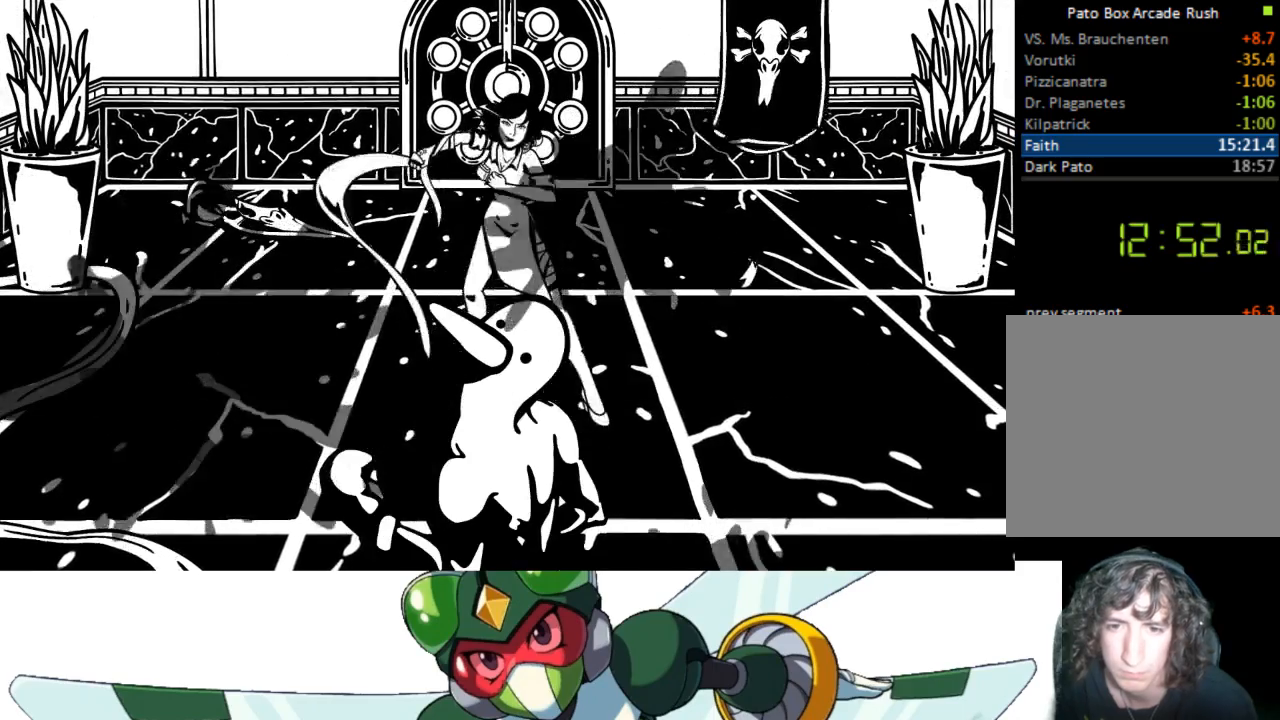
{"buttons": [], "events": [[67, "DPAD_DOWN", "down"], [200, "DPAD_DOWN", "up"], [233, "DPAD_DOWN", "down"], [367, "DPAD_DOWN", "up"]]}
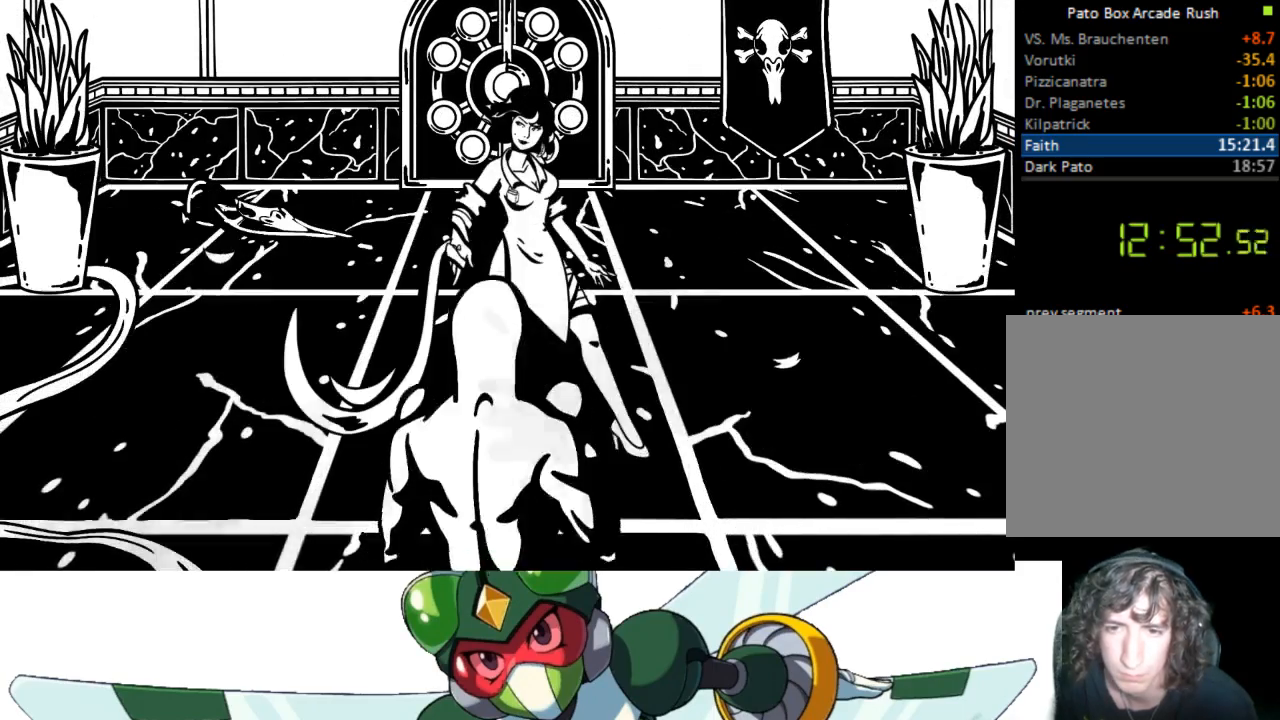
{"buttons": ["CROSS", "DPAD_UP"], "events": [[33, "DPAD_UP", "down"], [100, "CIRCLE", "down"], [133, "TRIANGLE", "down"], [200, "CIRCLE", "up"], [300, "TRIANGLE", "up"], [500, "CROSS", "down"]]}
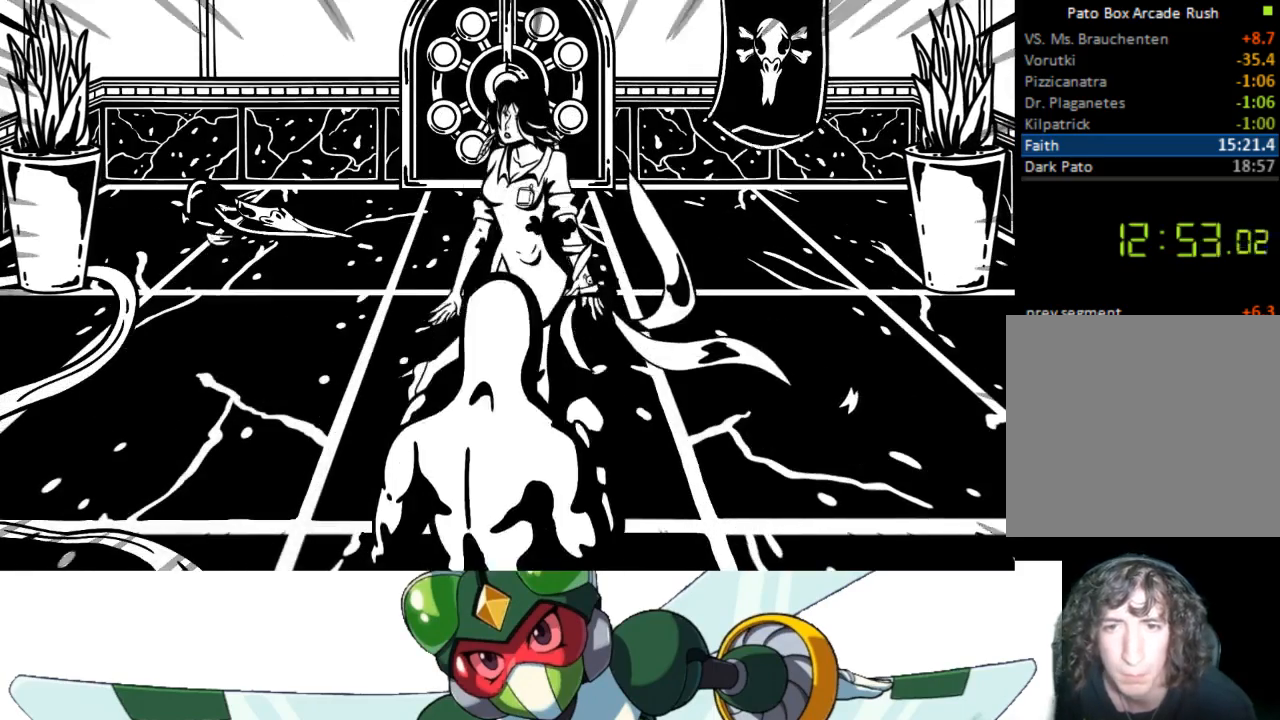
{"buttons": ["CIRCLE", "TRIANGLE", "DPAD_UP"], "events": [[67, "SQUARE", "down"], [100, "CROSS", "up"], [200, "SQUARE", "up"], [400, "CIRCLE", "down"], [467, "TRIANGLE", "down"]]}
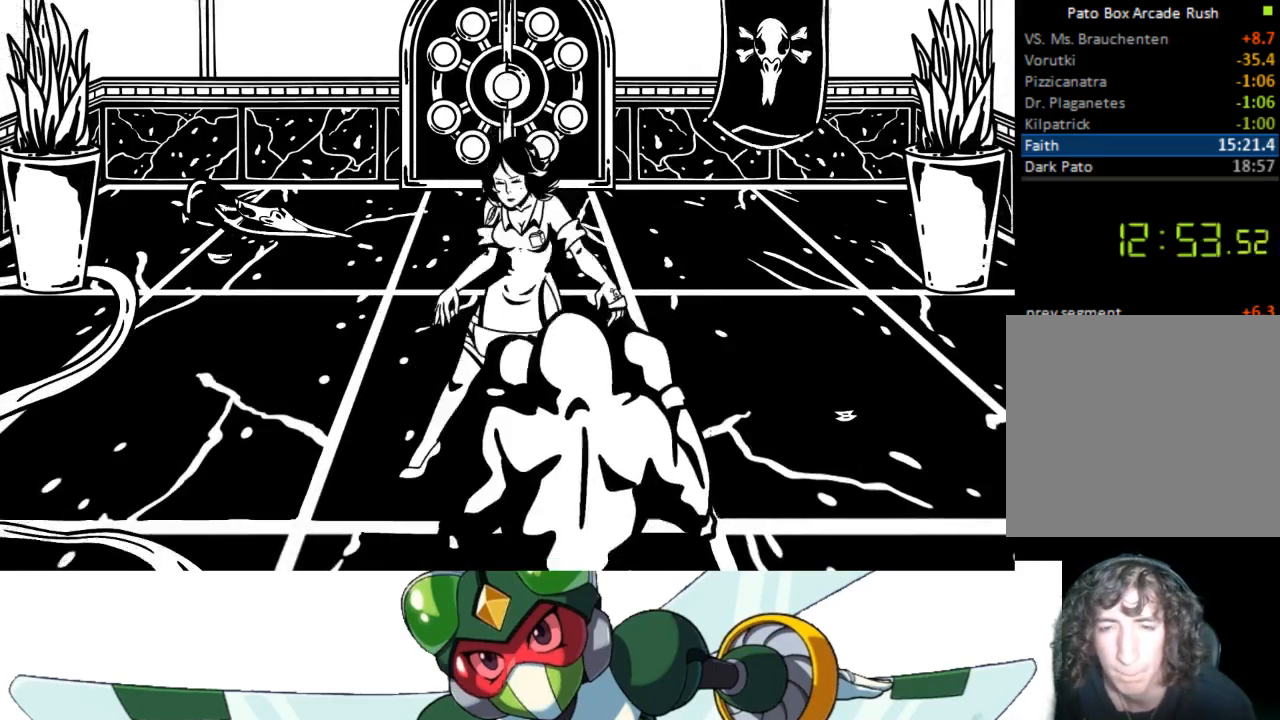
{"buttons": ["DPAD_UP"], "events": [[33, "CIRCLE", "up"], [133, "TRIANGLE", "up"], [300, "CROSS", "down"], [333, "SQUARE", "down"], [433, "CROSS", "up"], [500, "SQUARE", "up"]]}
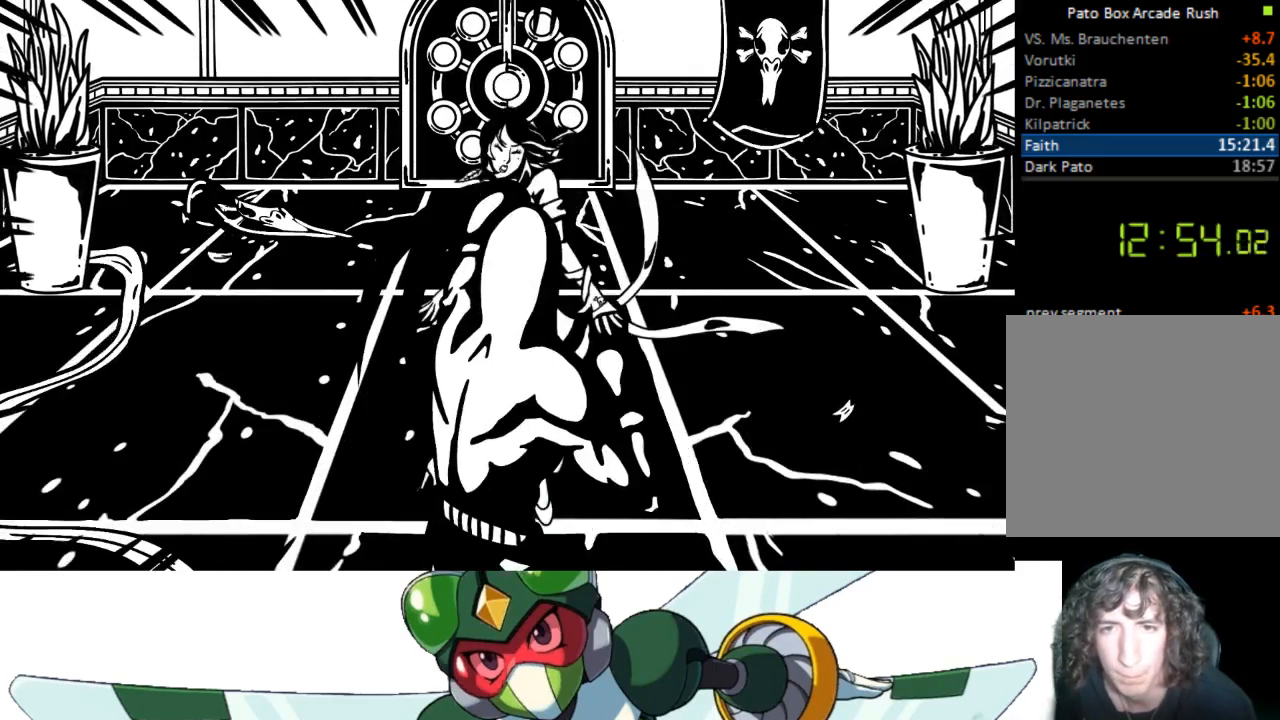
{"buttons": [], "events": [[133, "DPAD_UP", "up"]]}
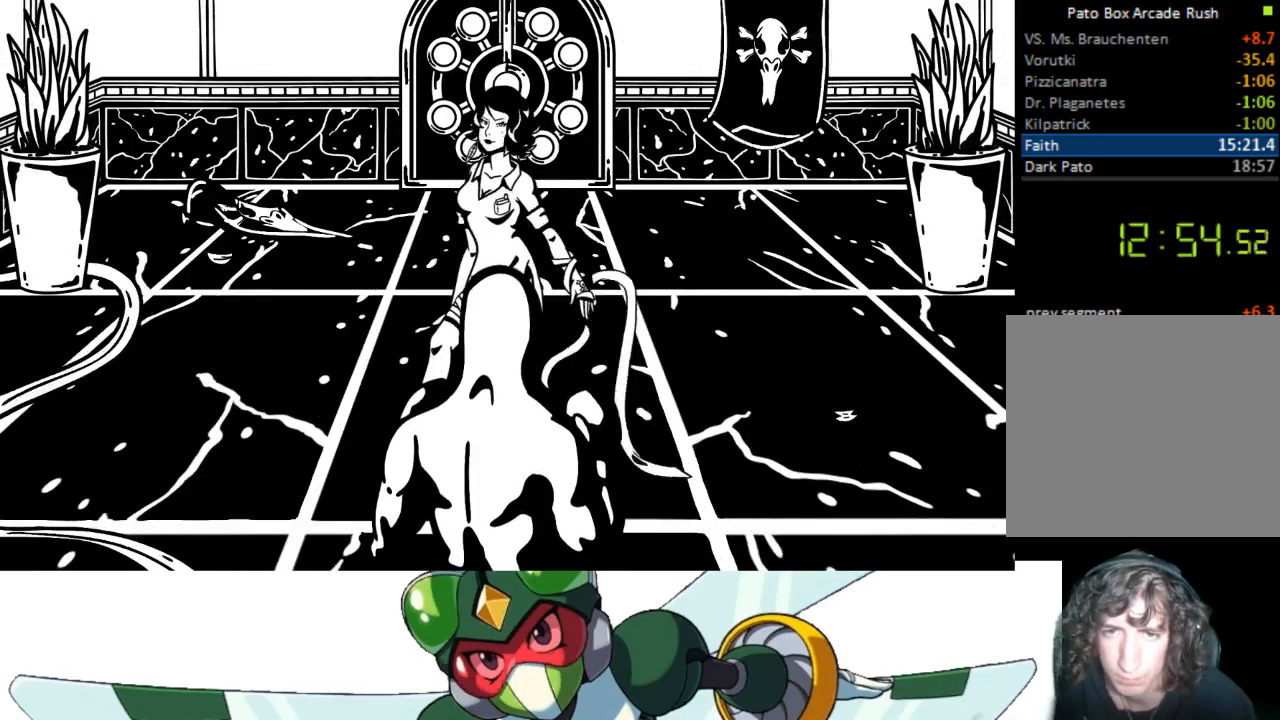
{"buttons": [], "events": []}
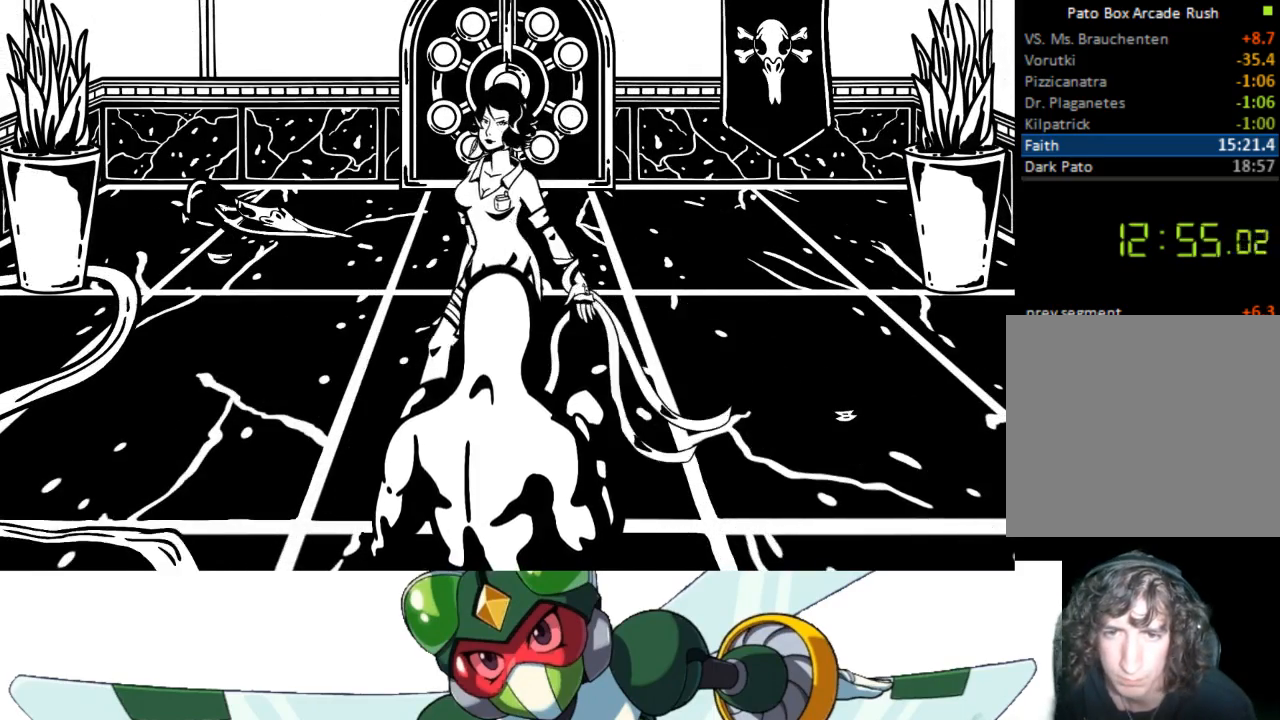
{"buttons": ["DPAD_DOWN"], "events": [[500, "DPAD_DOWN", "down"]]}
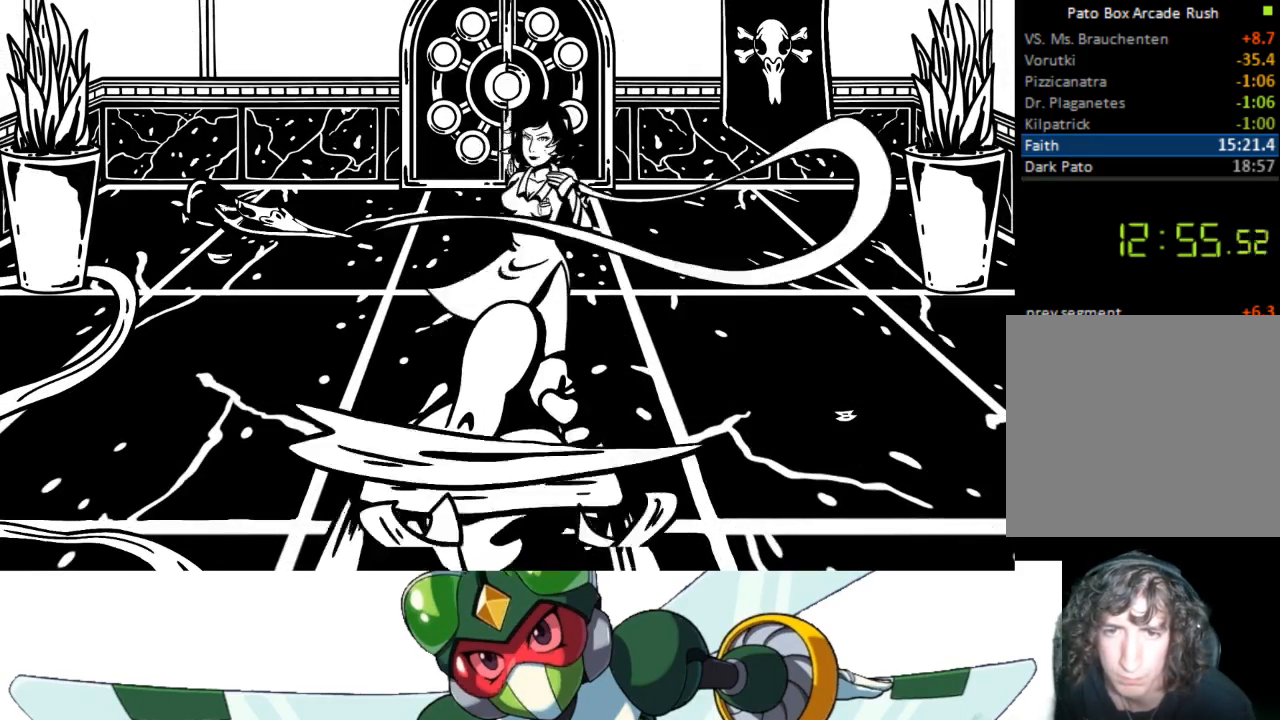
{"buttons": [], "events": [[100, "DPAD_DOWN", "up"]]}
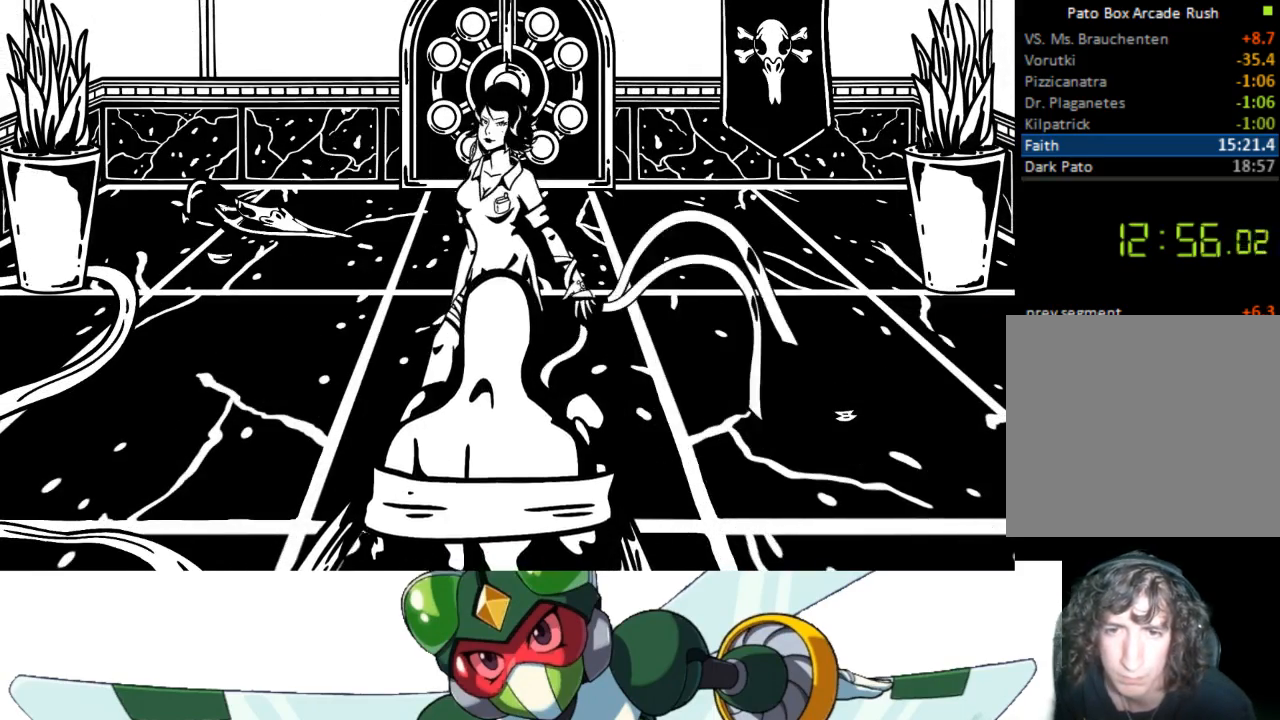
{"buttons": [], "events": []}
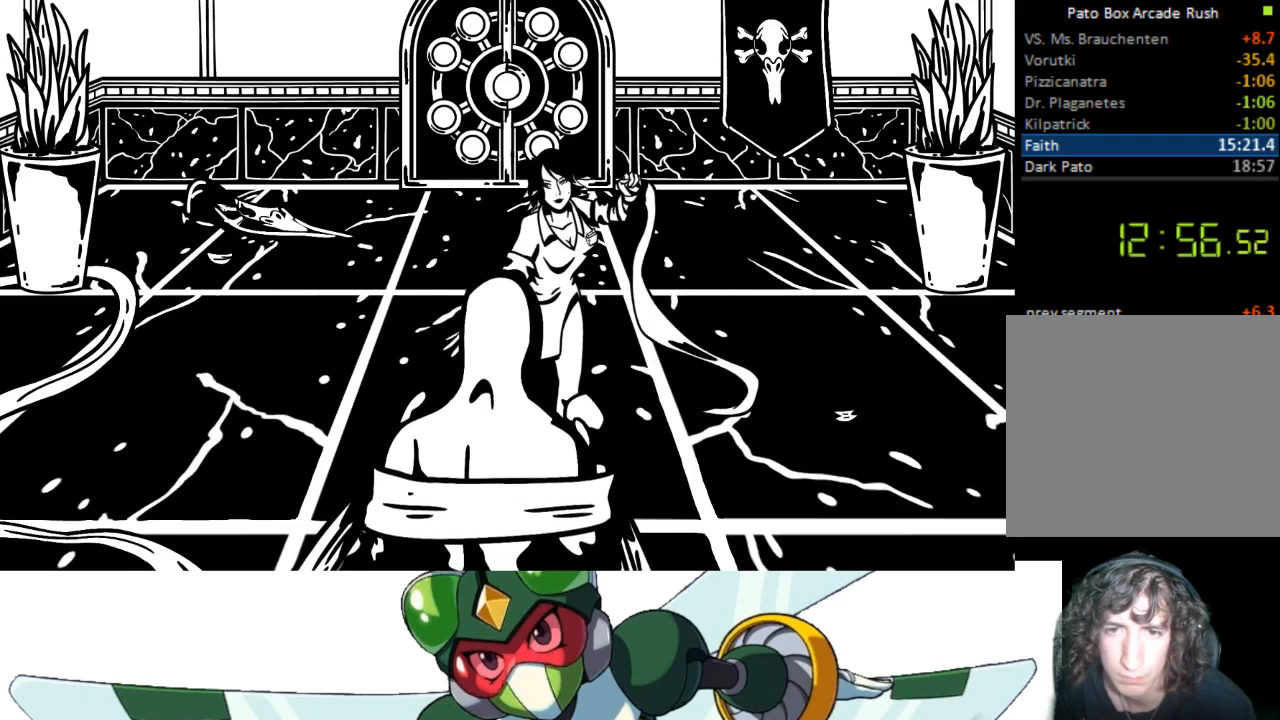
{"buttons": ["DPAD_DOWN"], "events": [[367, "DPAD_DOWN", "down"]]}
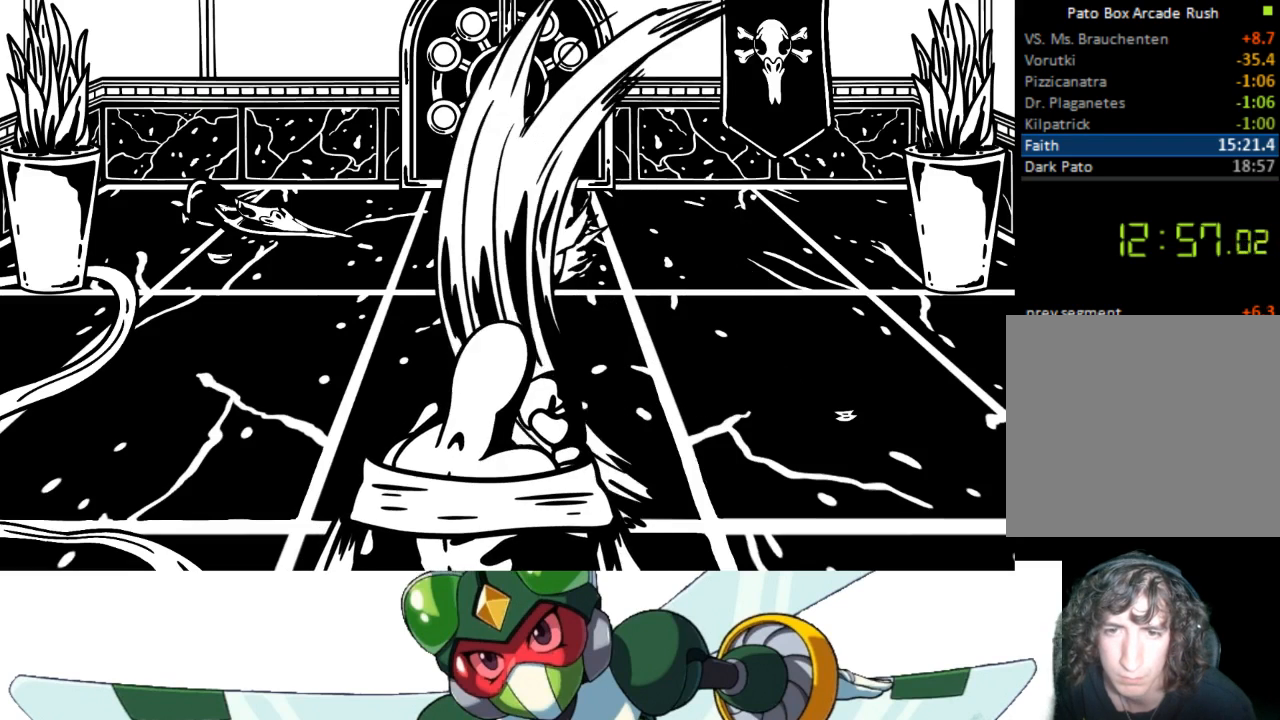
{"buttons": ["DPAD_DOWN"], "events": [[200, "DPAD_DOWN", "up"], [500, "DPAD_DOWN", "down"]]}
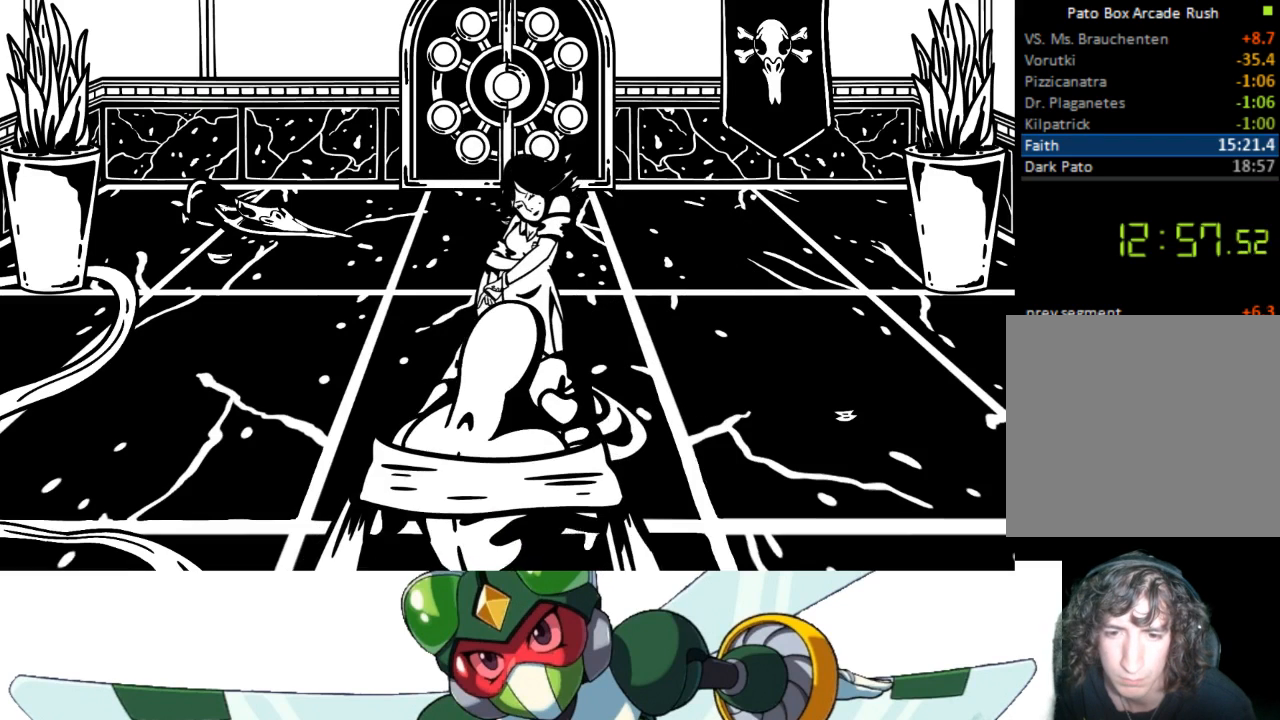
{"buttons": [], "events": [[367, "DPAD_DOWN", "up"]]}
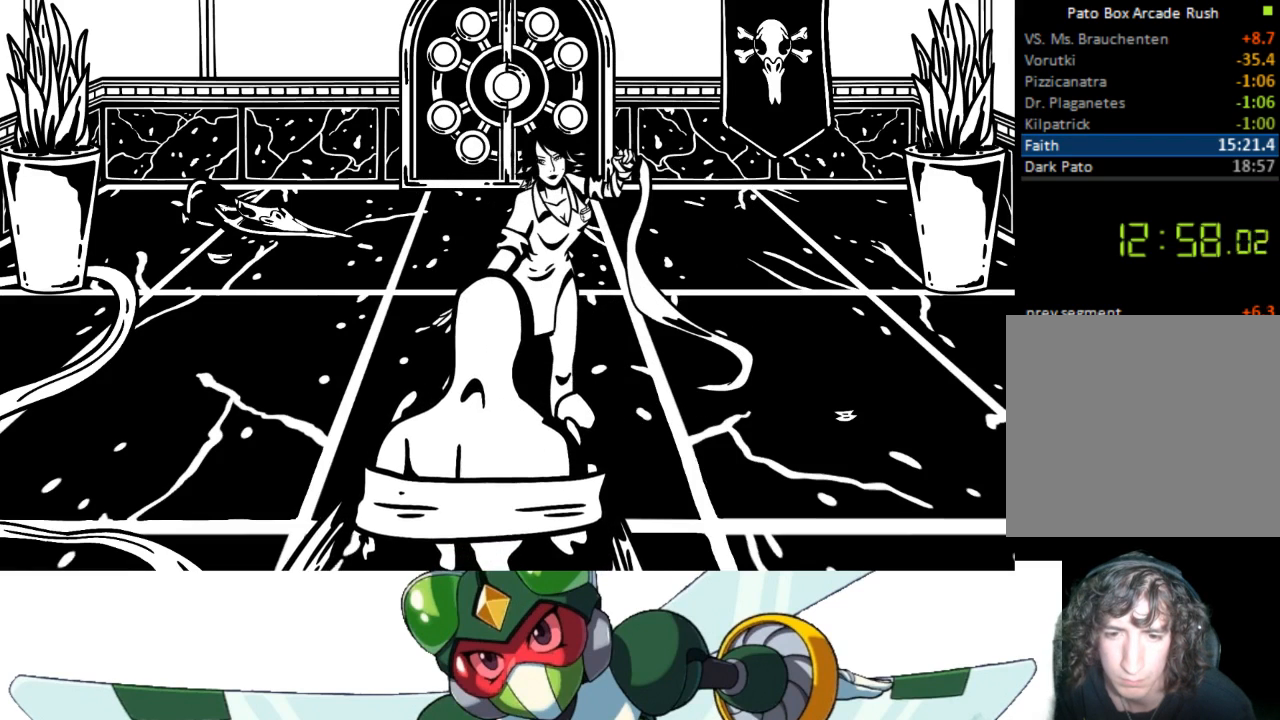
{"buttons": ["DPAD_DOWN"], "events": [[167, "DPAD_DOWN", "down"]]}
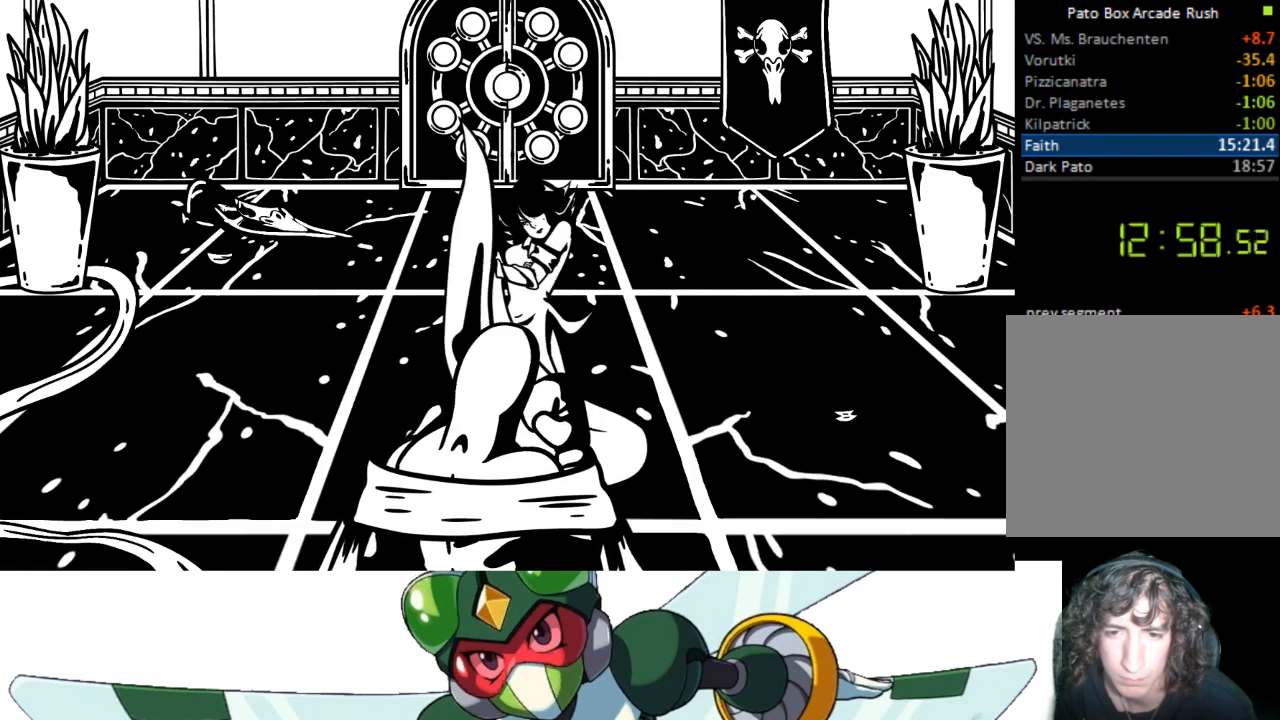
{"buttons": ["DPAD_DOWN"], "events": [[67, "DPAD_DOWN", "up"], [367, "DPAD_DOWN", "down"]]}
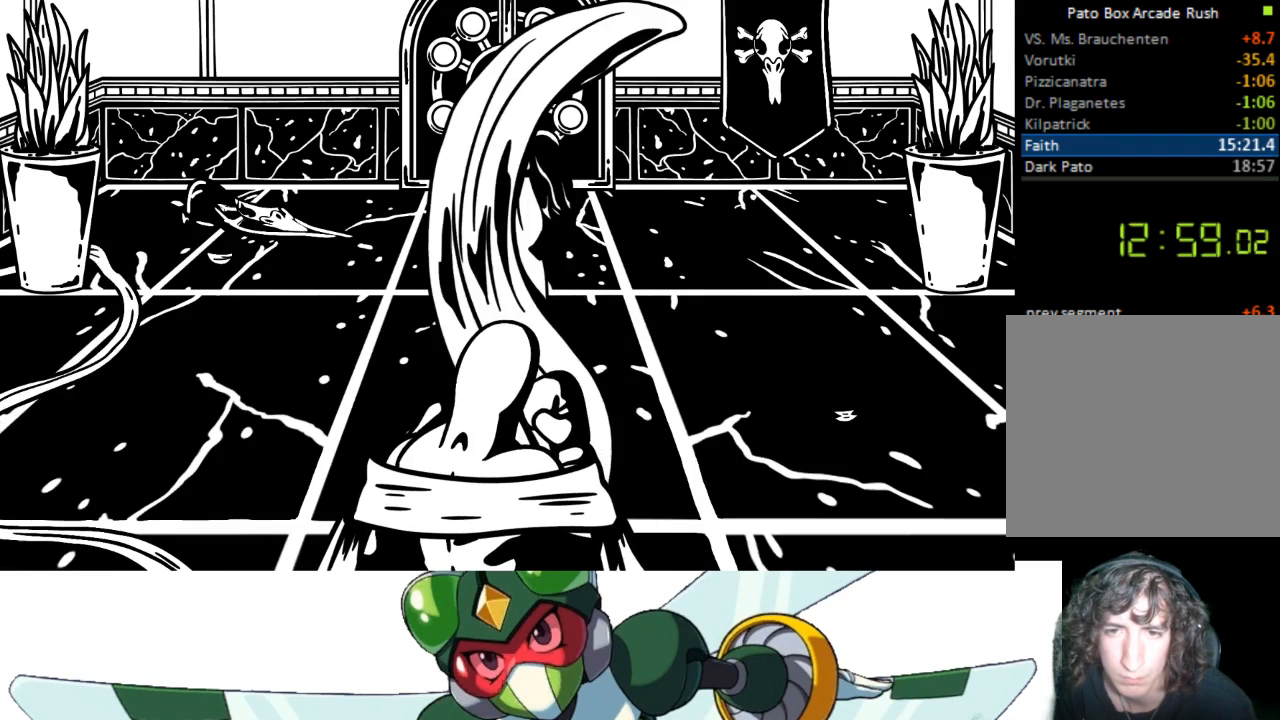
{"buttons": [], "events": [[233, "DPAD_DOWN", "up"]]}